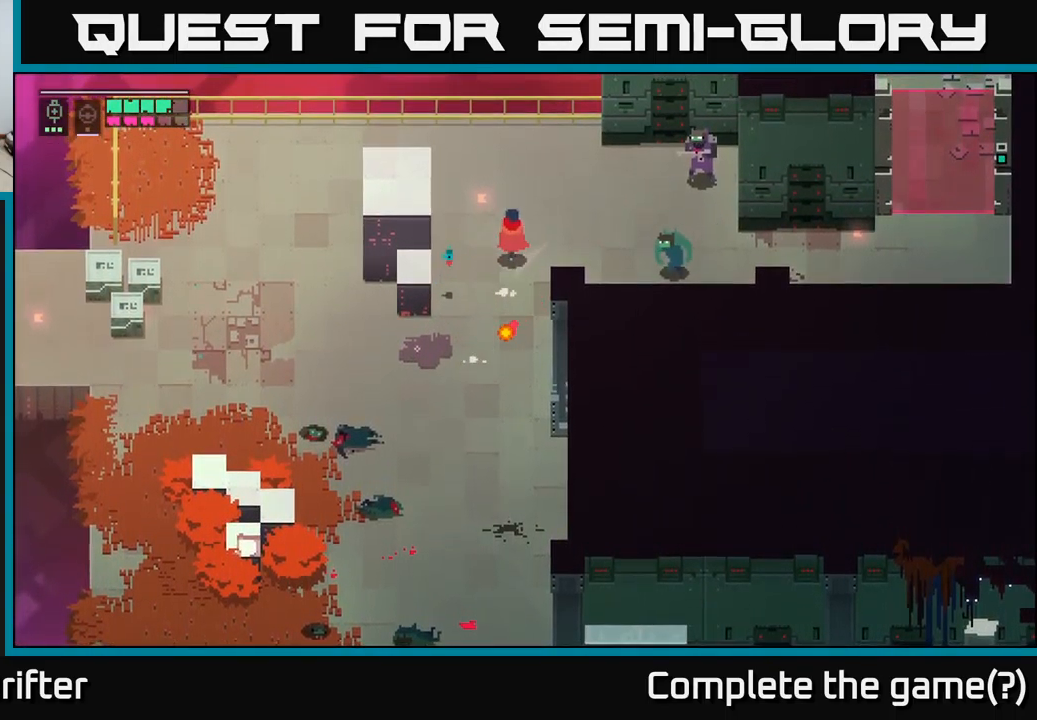
Gameplay with a controller (Xbox layout); each line is a JSON object with the inputs held at the frame after it. "events" lists button and stick changes between this image and that frame as [ms after this image, input, new state], when the widget could be followed in between.
{"buttons": [], "left_stick": "up", "right_stick": "center", "events": [[67, "left_stick", "right"], [117, "A", "down"], [117, "X", "down"], [217, "X", "up"], [250, "A", "up"], [333, "left_stick", "up-right"], [450, "left_stick", "up"]]}
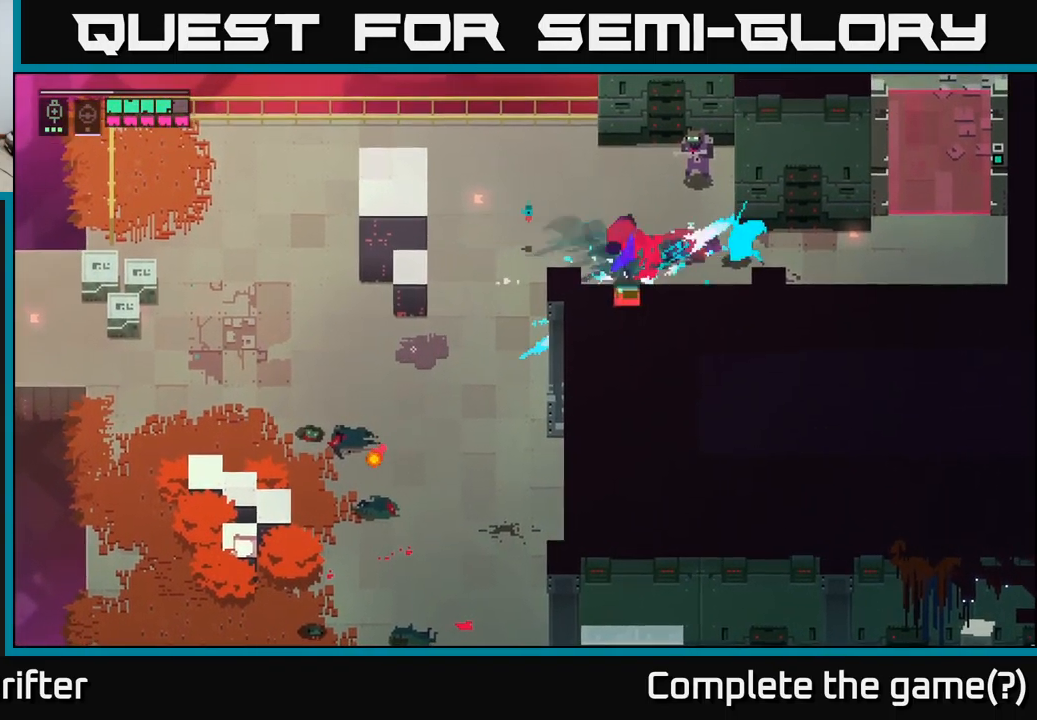
{"buttons": ["X"], "left_stick": "up-left", "right_stick": "center", "events": [[233, "left_stick", "up-left"], [450, "X", "down"]]}
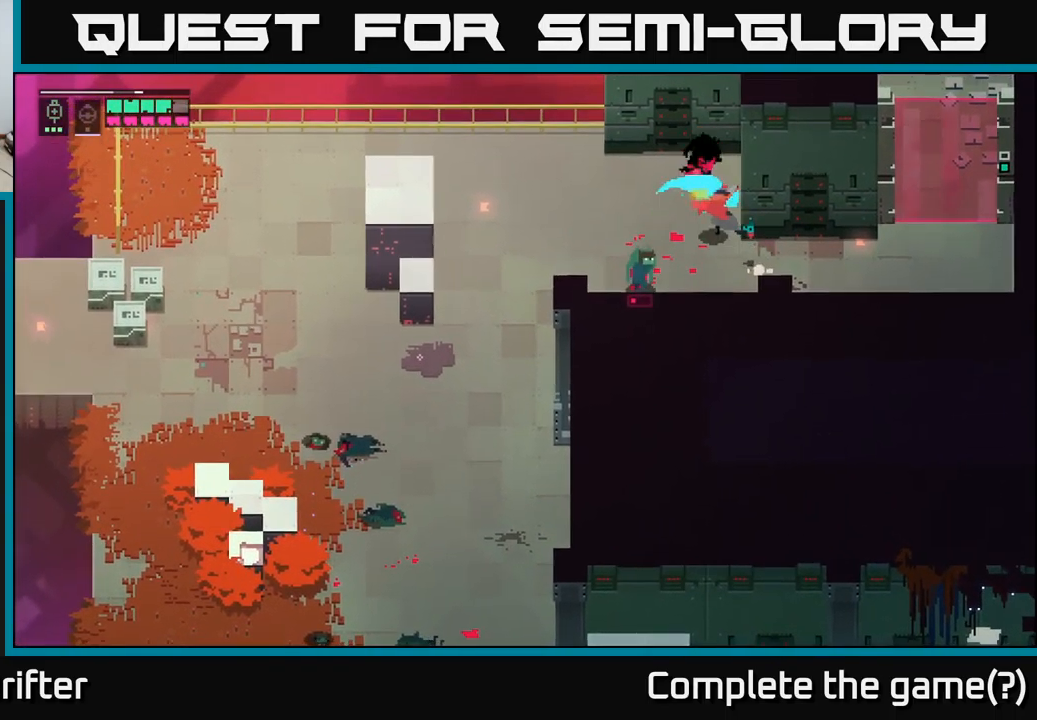
{"buttons": [], "left_stick": "down", "right_stick": "center", "events": [[83, "X", "up"], [250, "X", "down"], [383, "X", "up"], [433, "left_stick", "down-left"], [500, "left_stick", "down"]]}
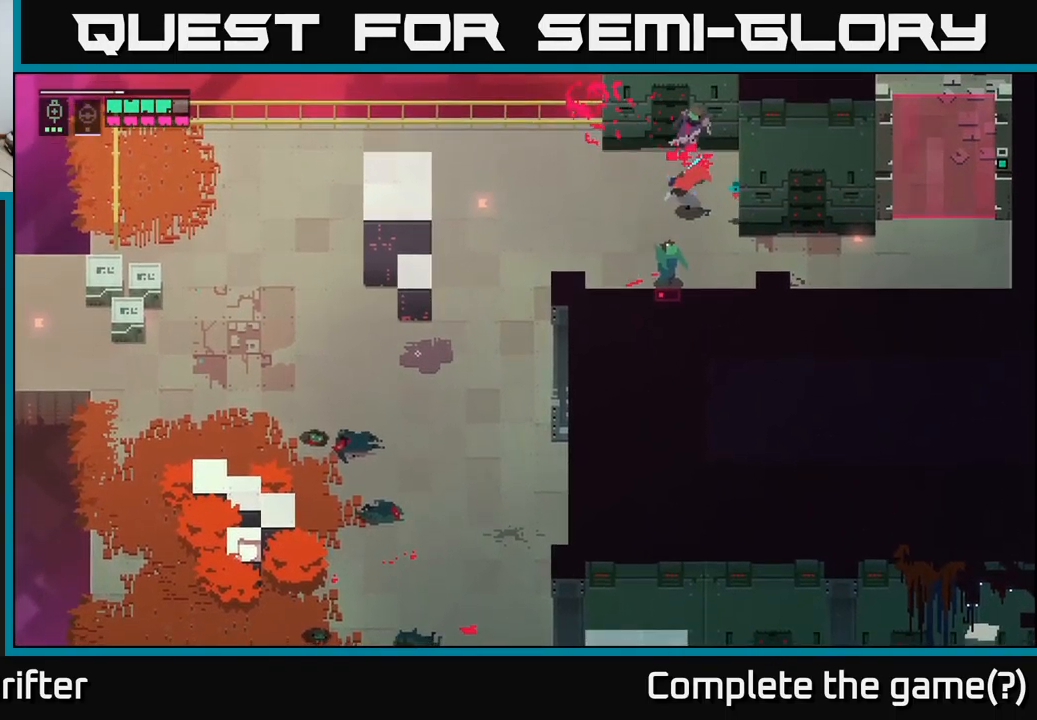
{"buttons": ["X"], "left_stick": "down", "right_stick": "center", "events": [[167, "X", "down"], [300, "X", "up"], [400, "X", "down"]]}
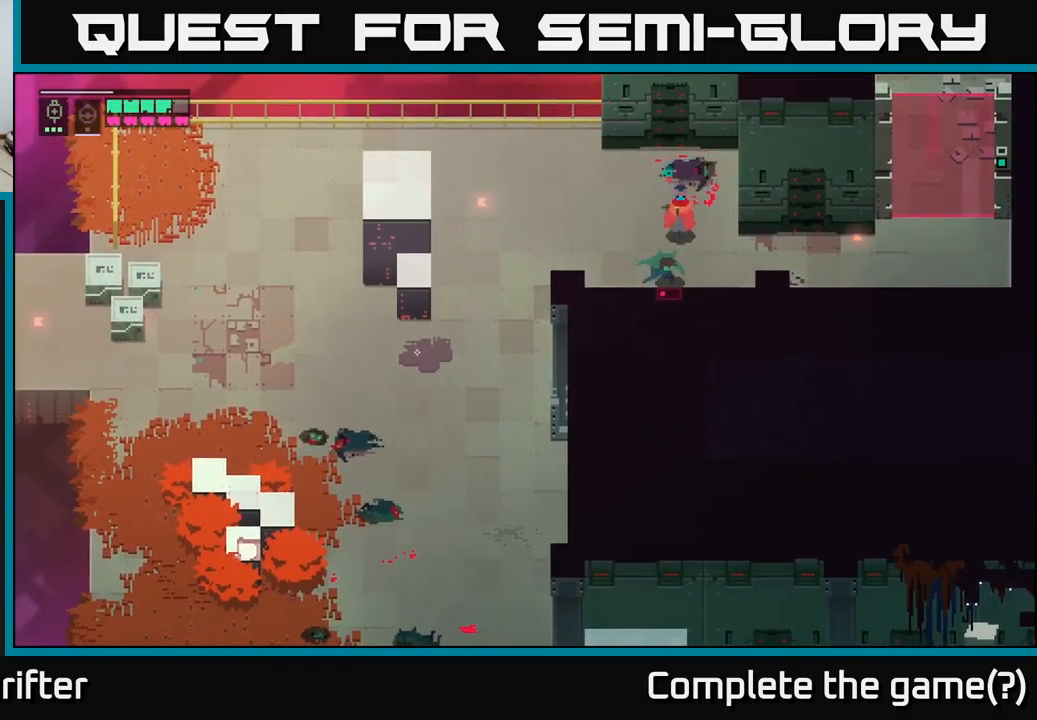
{"buttons": [], "left_stick": "left", "right_stick": "center", "events": [[17, "X", "up"], [83, "left_stick", "down-left"], [167, "X", "down"], [267, "X", "up"], [400, "left_stick", "left"]]}
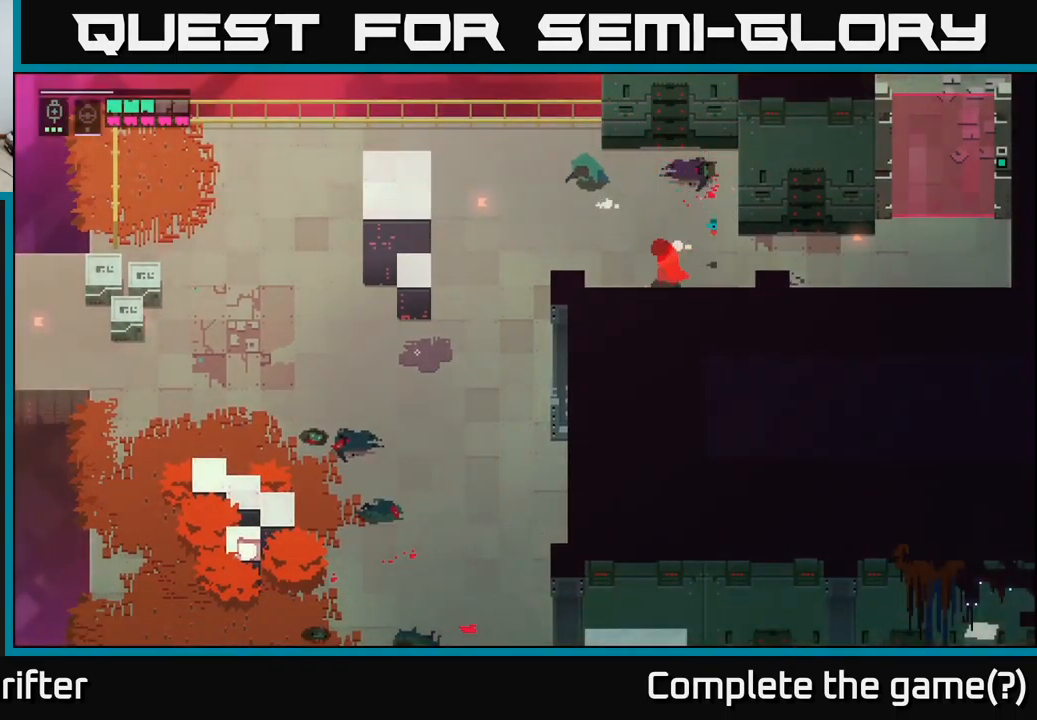
{"buttons": [], "left_stick": "up", "right_stick": "center", "events": [[100, "left_stick", "up-left"], [183, "X", "down"], [333, "X", "up"], [399, "left_stick", "up"]]}
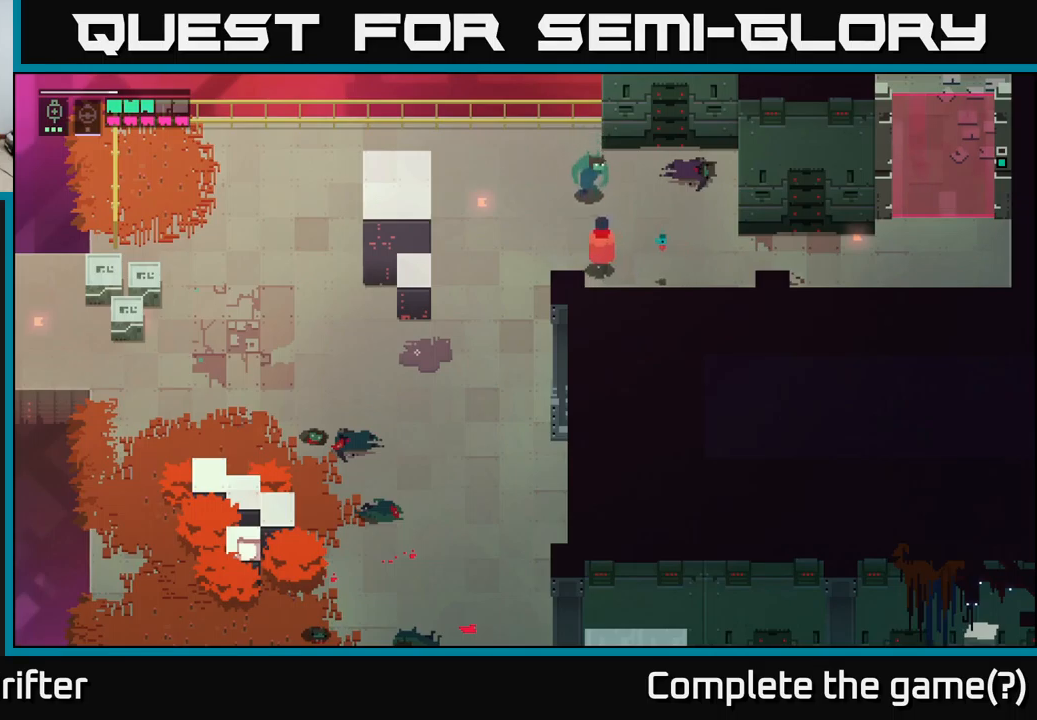
{"buttons": ["A"], "left_stick": "left", "right_stick": "center", "events": [[100, "X", "down"], [233, "X", "up"], [300, "left_stick", "left"], [467, "A", "down"]]}
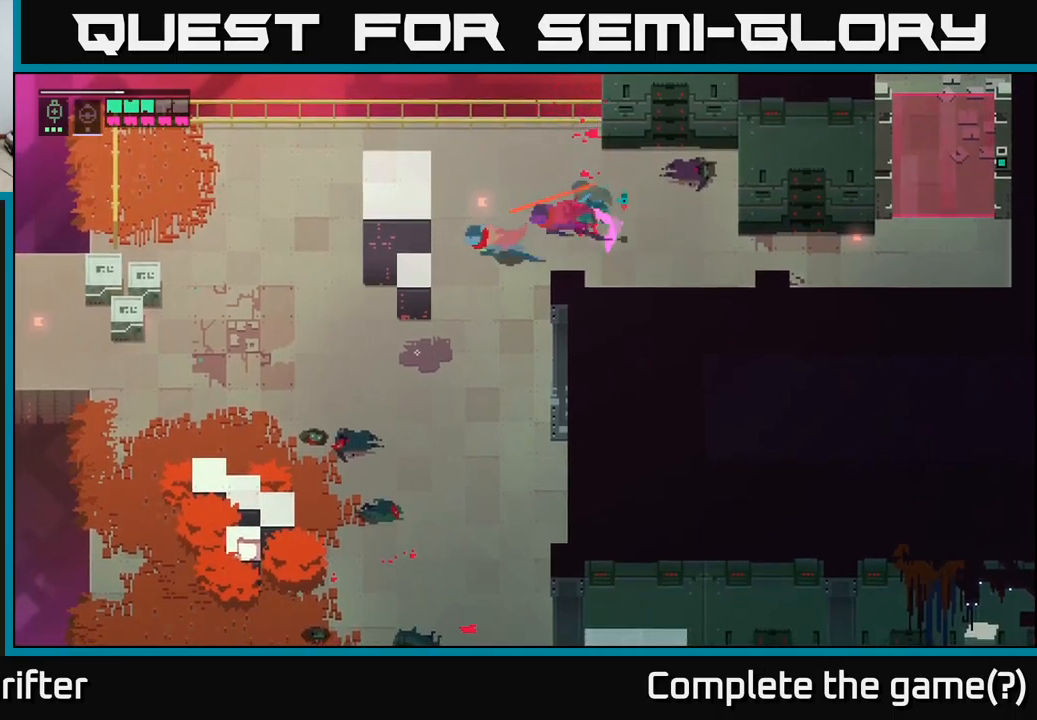
{"buttons": [], "left_stick": "down", "right_stick": "center", "events": [[67, "left_stick", "down-left"], [100, "A", "up"], [417, "left_stick", "down"]]}
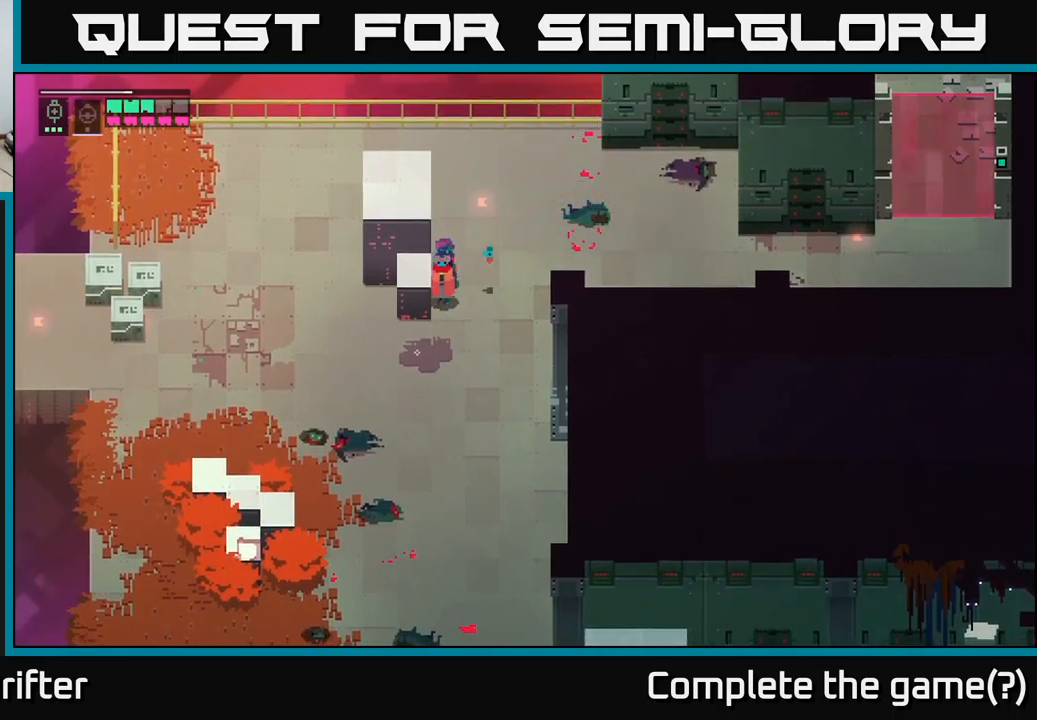
{"buttons": [], "left_stick": "left", "right_stick": "center", "events": [[233, "left_stick", "down-left"], [383, "left_stick", "left"]]}
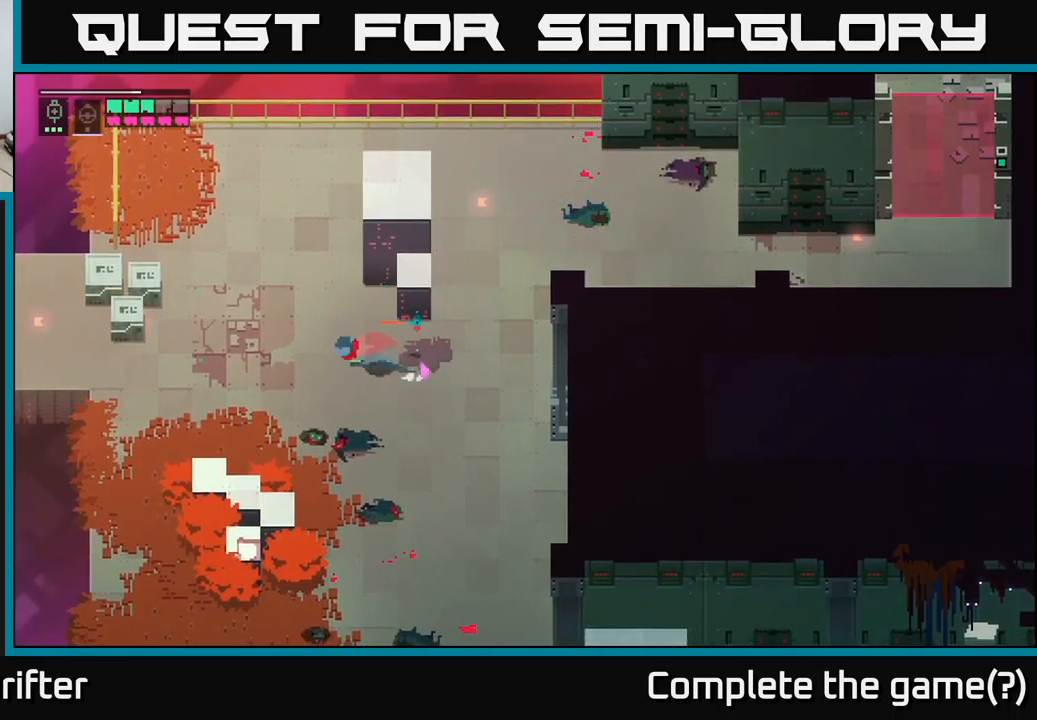
{"buttons": [], "left_stick": "up-left", "right_stick": "center", "events": [[17, "A", "down"], [167, "A", "up"], [283, "left_stick", "up-left"]]}
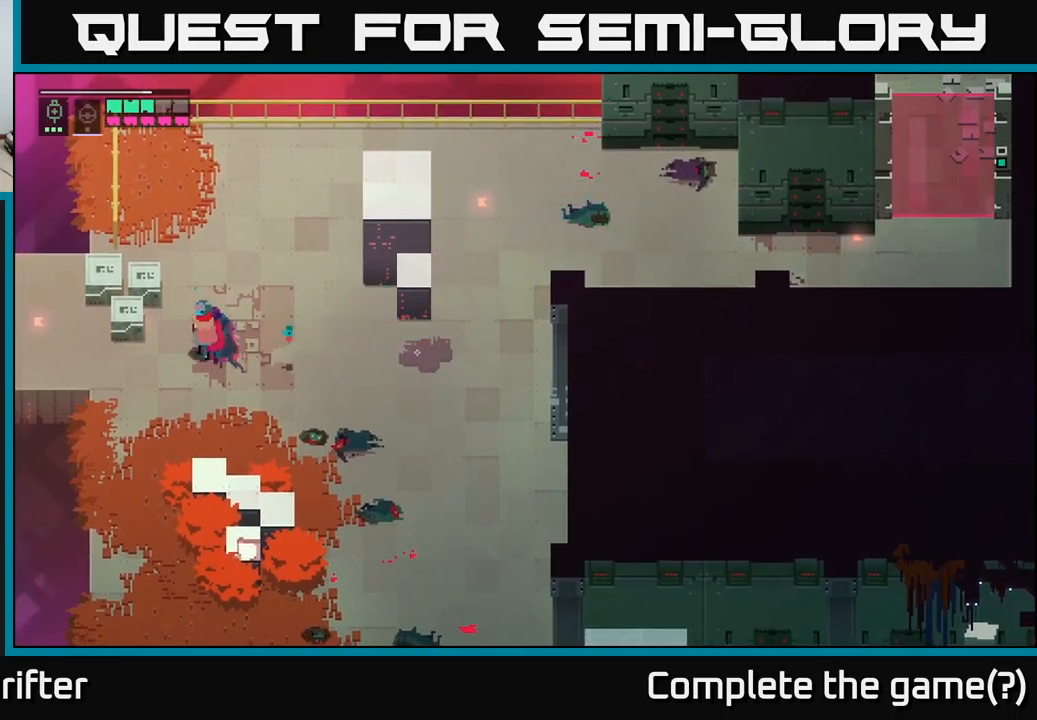
{"buttons": [], "left_stick": "left", "right_stick": "center", "events": [[133, "X", "down"], [150, "left_stick", "left"], [317, "X", "up"]]}
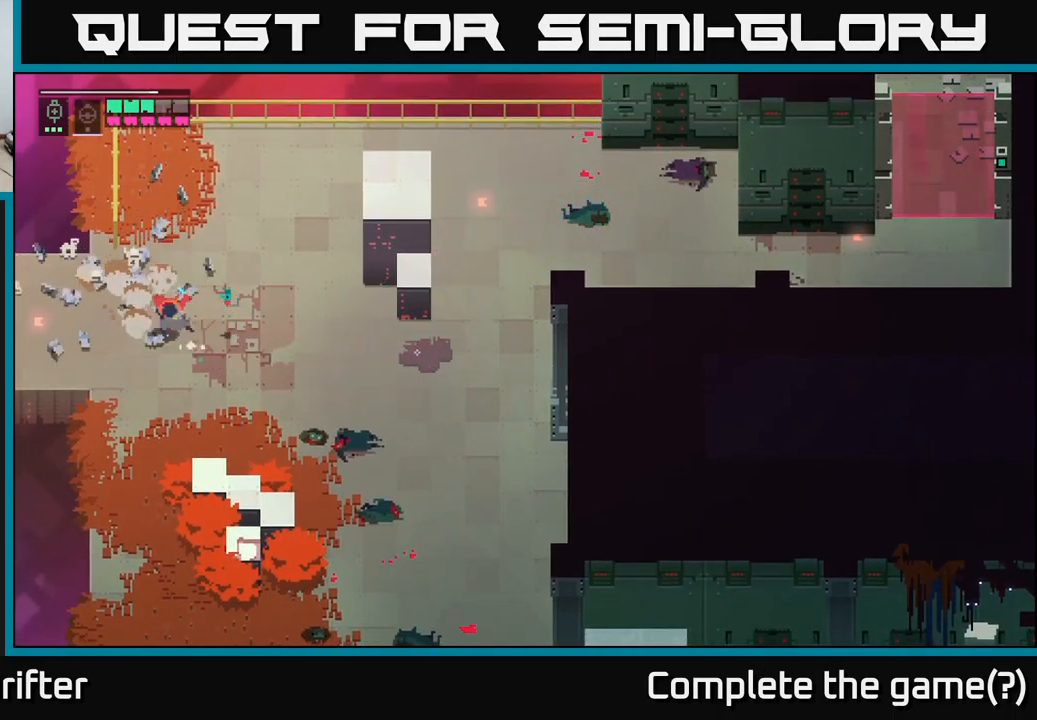
{"buttons": ["A"], "left_stick": "down-right", "right_stick": "center", "events": [[17, "left_stick", "center"], [233, "left_stick", "down"], [283, "left_stick", "down-right"], [467, "A", "down"]]}
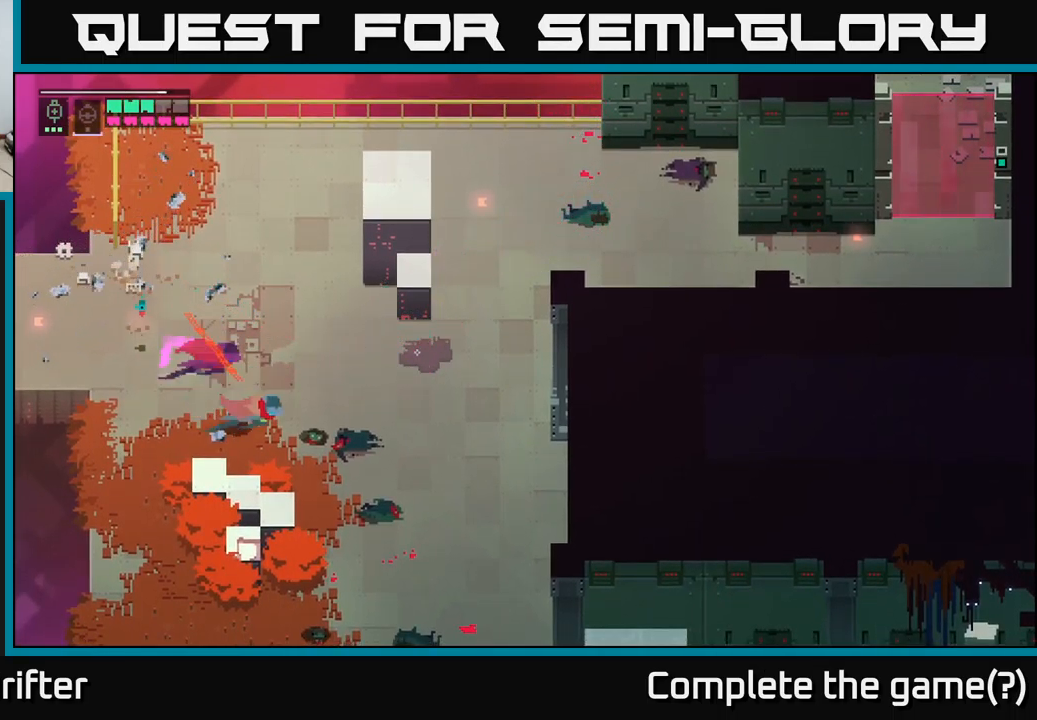
{"buttons": [], "left_stick": "down-right", "right_stick": "center", "events": [[133, "A", "up"], [267, "A", "down"], [433, "A", "up"]]}
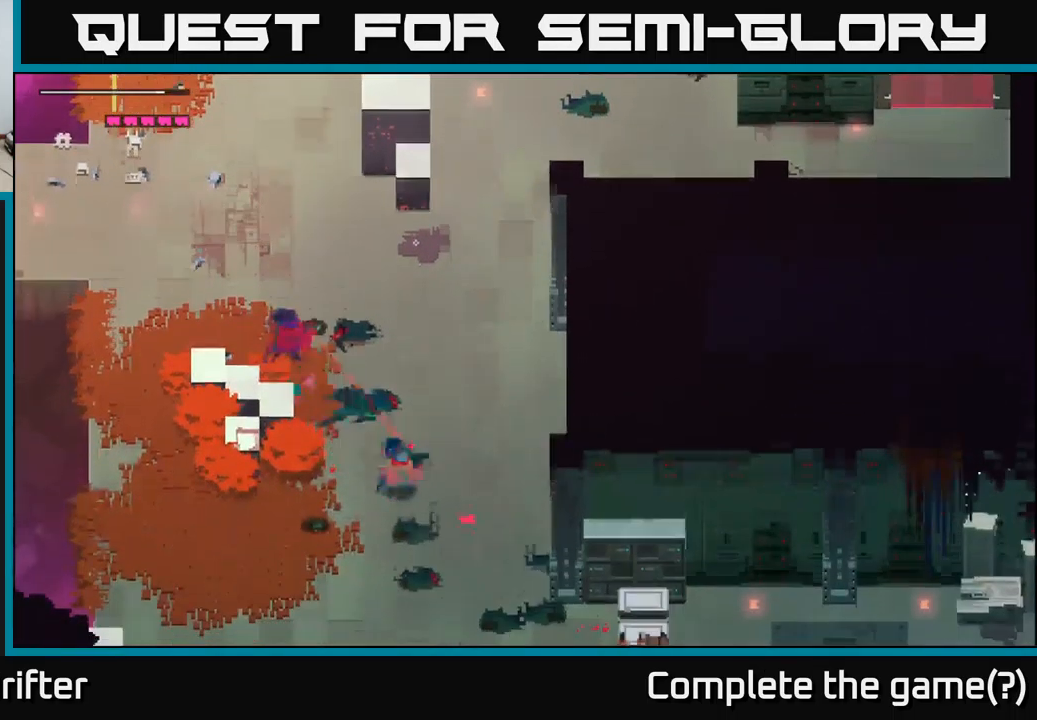
{"buttons": [], "left_stick": "down-left", "right_stick": "center", "events": [[83, "left_stick", "down-left"], [100, "A", "down"], [233, "A", "up"]]}
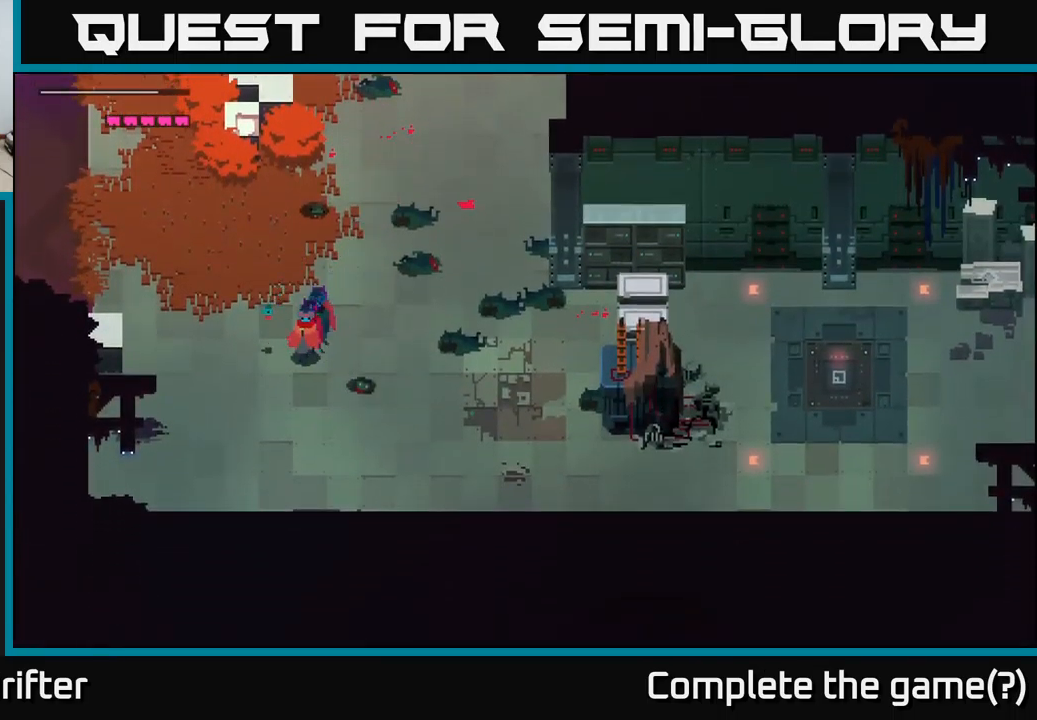
{"buttons": [], "left_stick": "left", "right_stick": "center", "events": [[317, "left_stick", "left"]]}
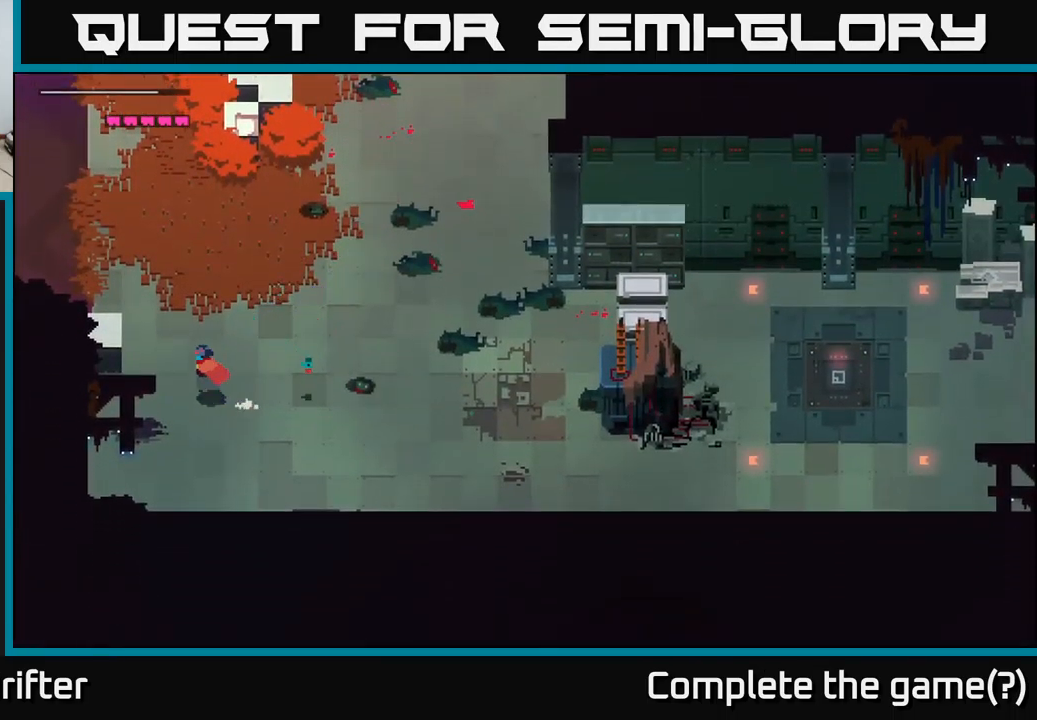
{"buttons": [], "left_stick": "down-left", "right_stick": "center", "events": [[200, "left_stick", "down"], [434, "left_stick", "down-left"]]}
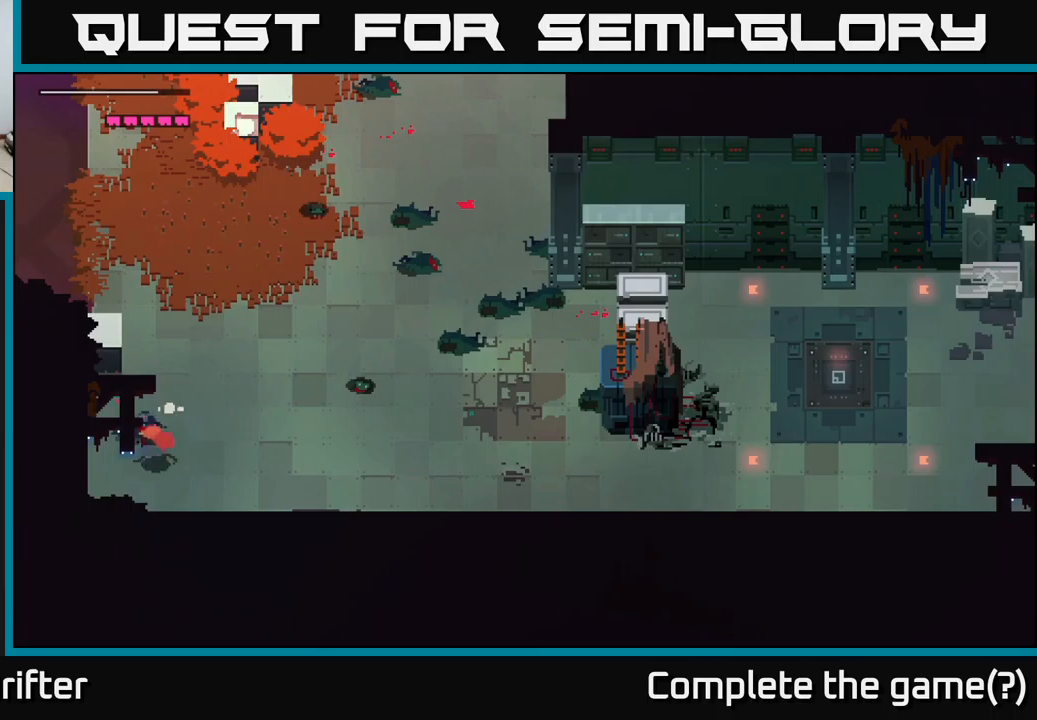
{"buttons": [], "left_stick": "right", "right_stick": "center", "events": [[117, "left_stick", "left"], [417, "left_stick", "right"]]}
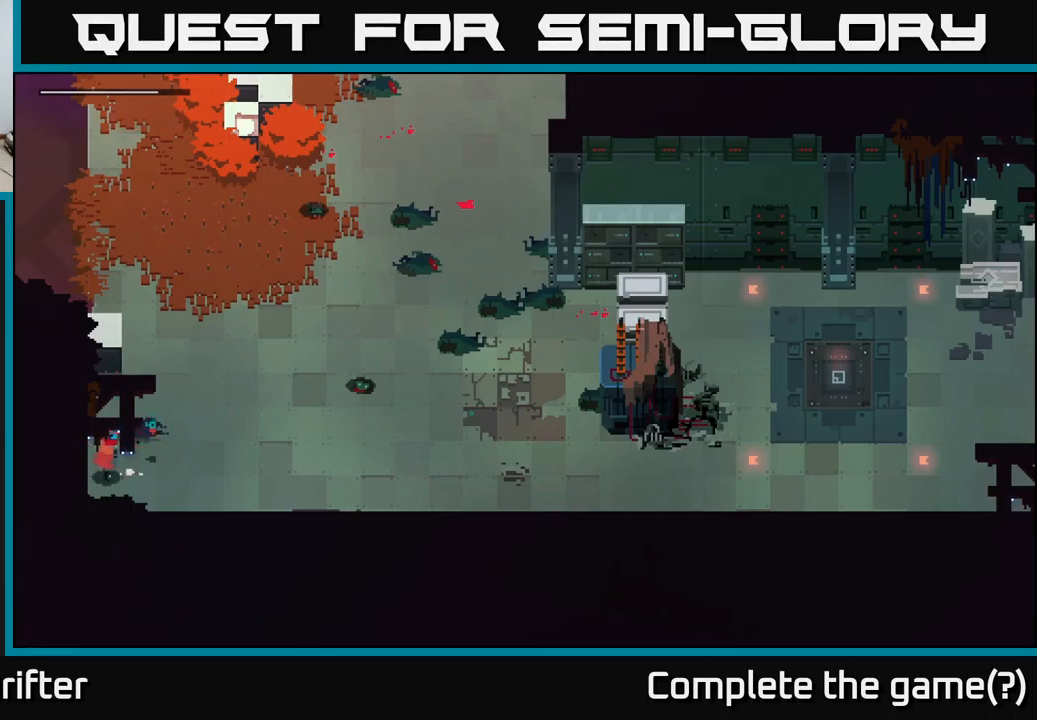
{"buttons": ["A"], "left_stick": "up-right", "right_stick": "center", "events": [[167, "A", "down"], [267, "left_stick", "up-right"], [284, "A", "up"], [467, "A", "down"]]}
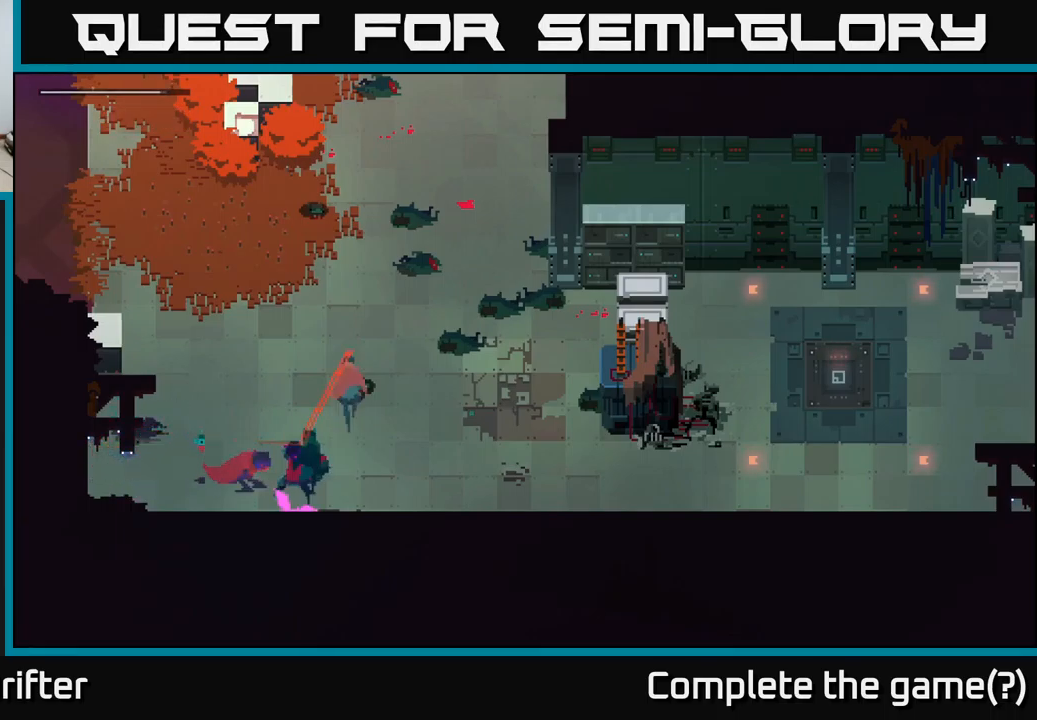
{"buttons": [], "left_stick": "up", "right_stick": "center", "events": [[34, "left_stick", "up"], [100, "A", "up"], [250, "A", "down"], [384, "A", "up"]]}
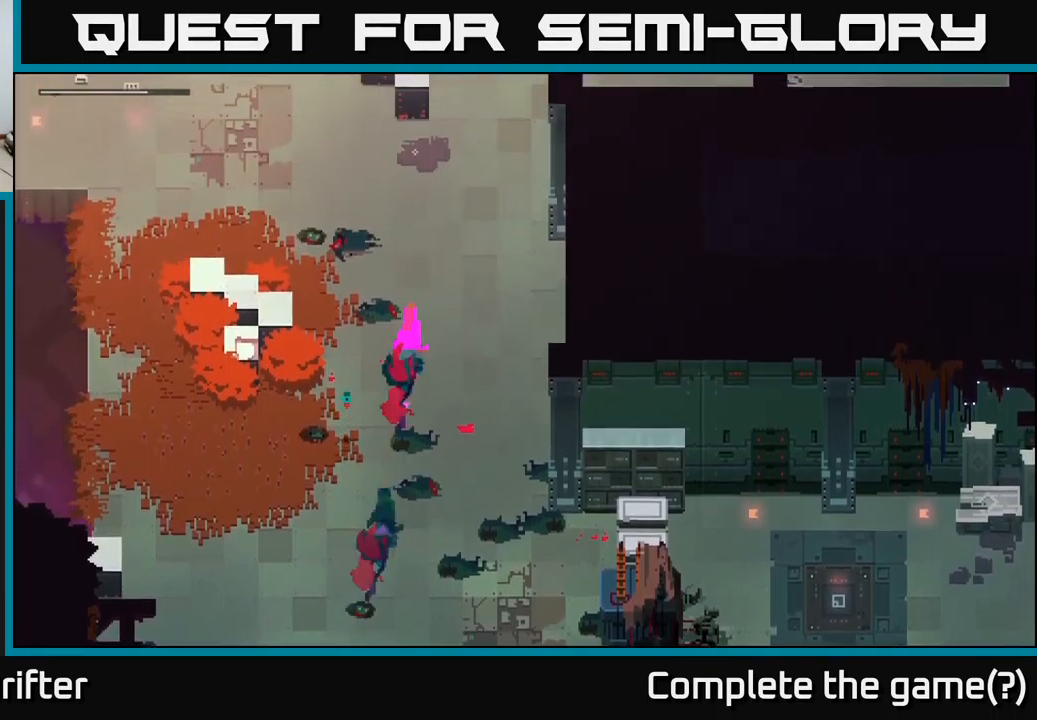
{"buttons": [], "left_stick": "up-right", "right_stick": "center", "events": [[17, "A", "down"], [167, "A", "up"], [284, "A", "down"], [417, "A", "up"], [450, "left_stick", "up-right"]]}
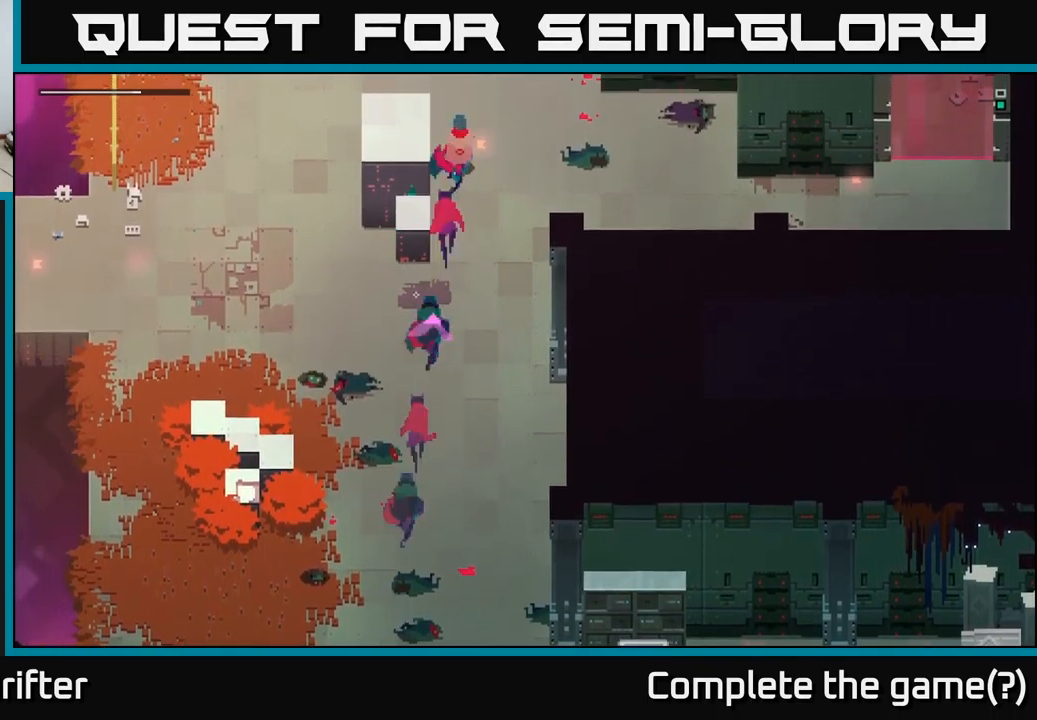
{"buttons": [], "left_stick": "center", "right_stick": "center", "events": [[467, "left_stick", "center"]]}
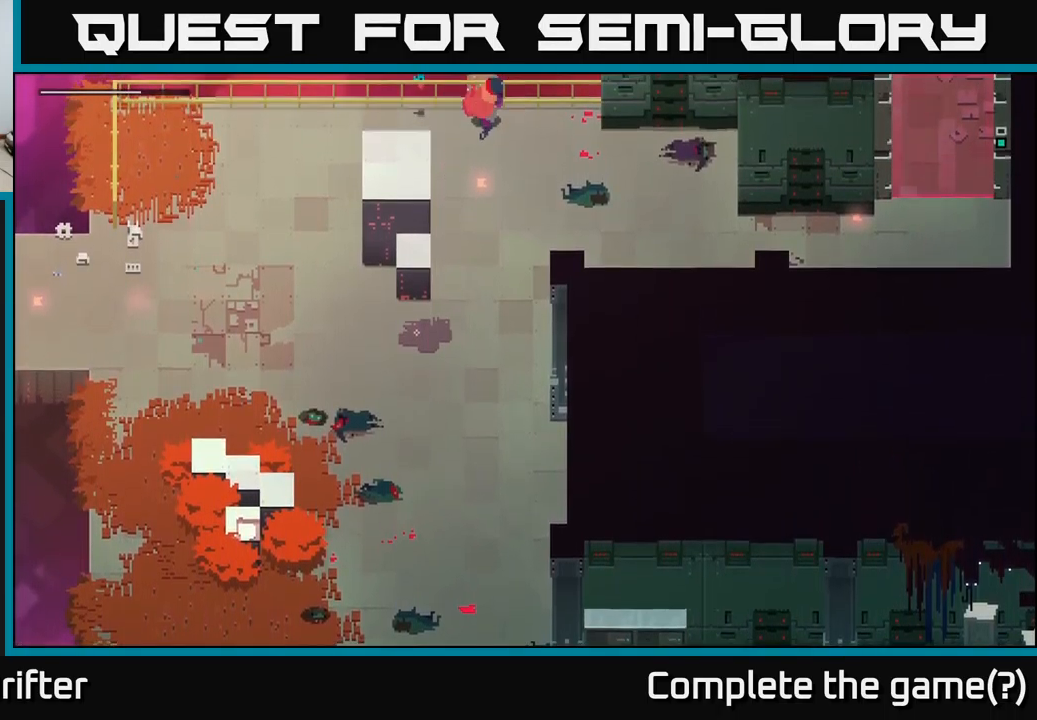
{"buttons": [], "left_stick": "down-right", "right_stick": "center", "events": [[200, "left_stick", "right"], [400, "left_stick", "down-right"]]}
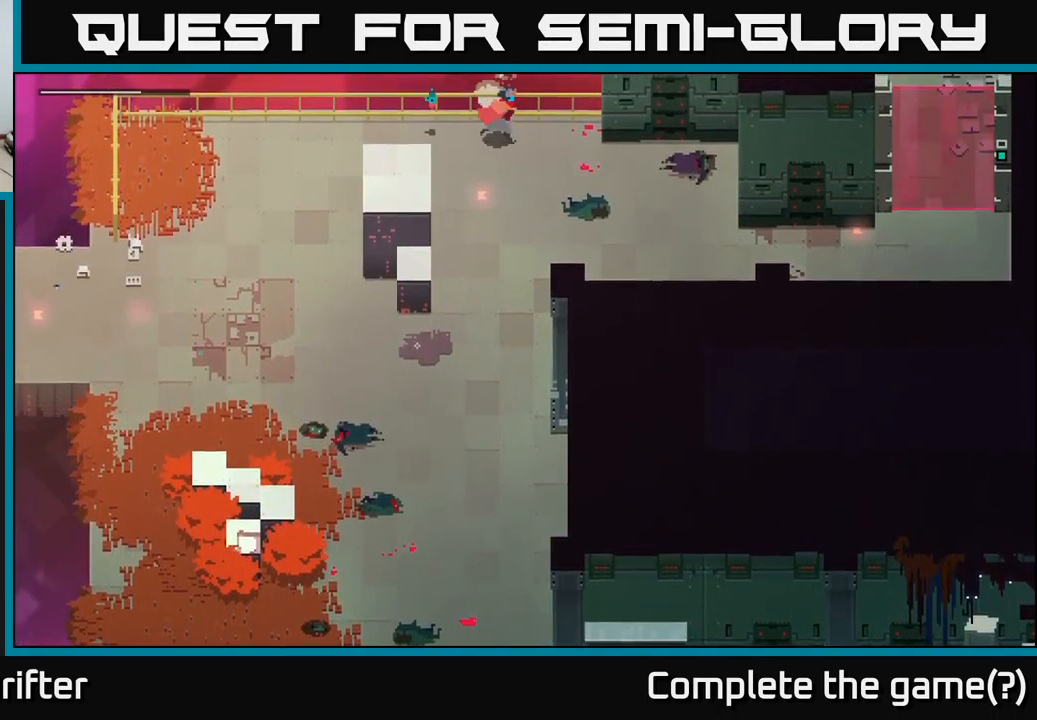
{"buttons": [], "left_stick": "down-right", "right_stick": "center", "events": []}
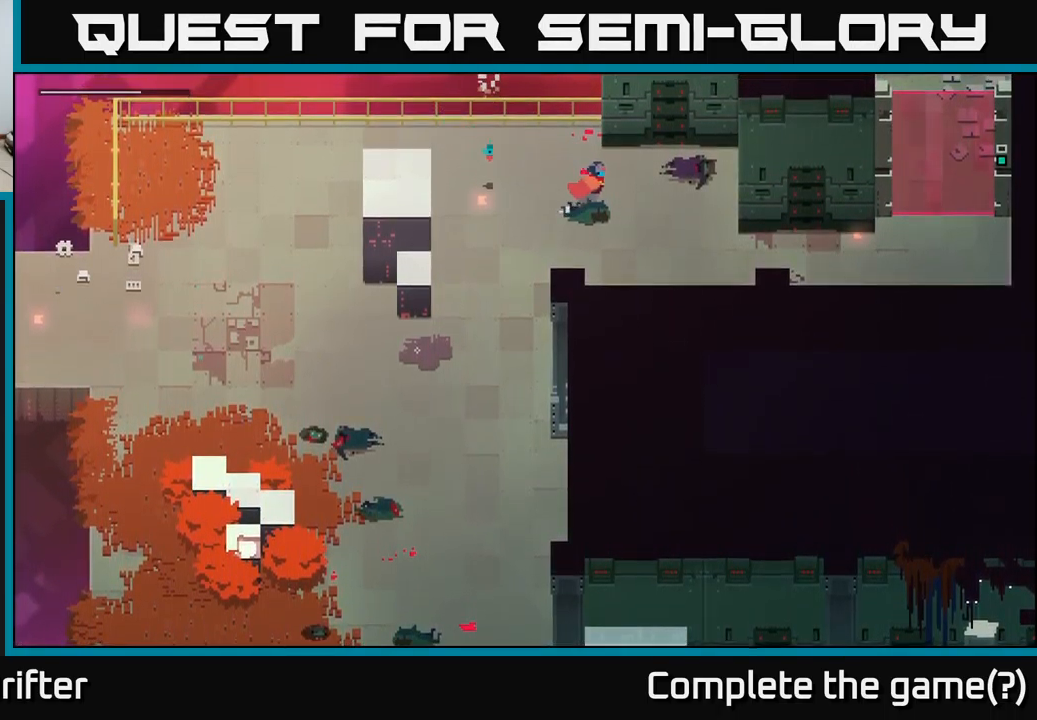
{"buttons": [], "left_stick": "right", "right_stick": "center", "events": [[484, "left_stick", "right"]]}
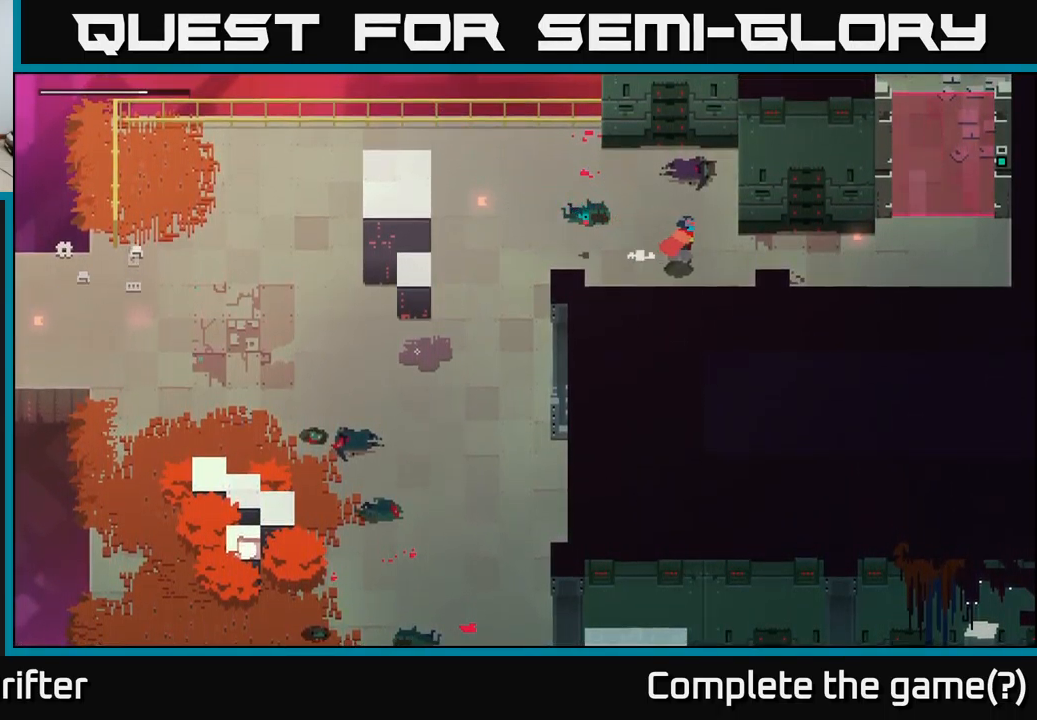
{"buttons": [], "left_stick": "right", "right_stick": "center", "events": [[67, "A", "down"], [234, "A", "up"]]}
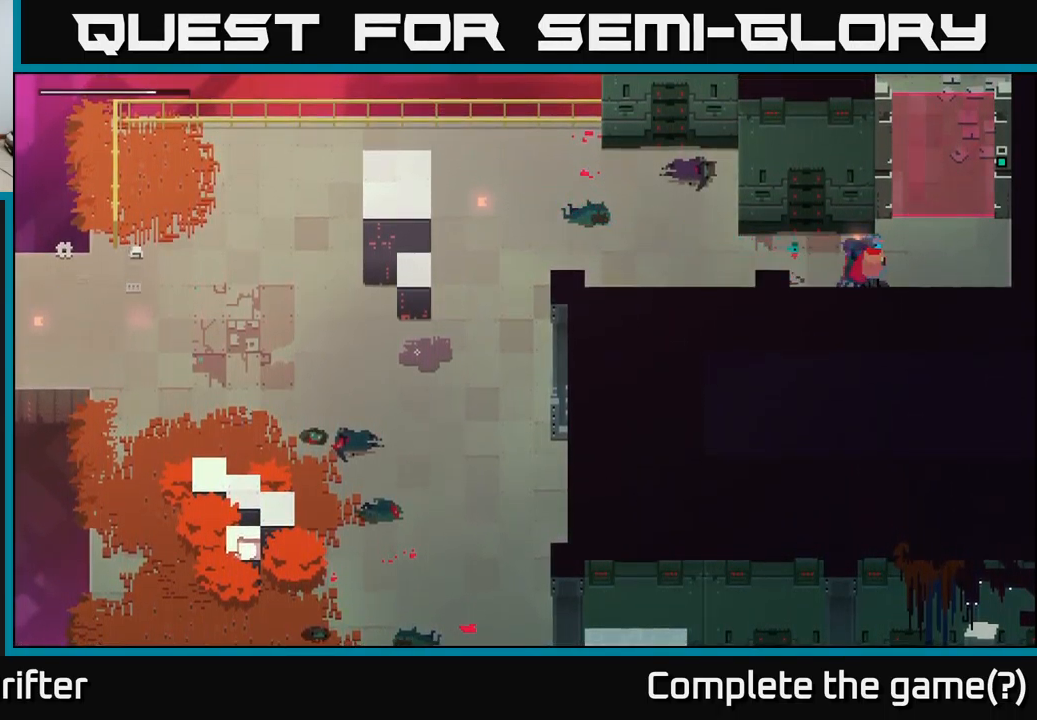
{"buttons": ["SELECT"], "left_stick": "center", "right_stick": "center", "events": [[267, "left_stick", "center"], [384, "SELECT", "down"]]}
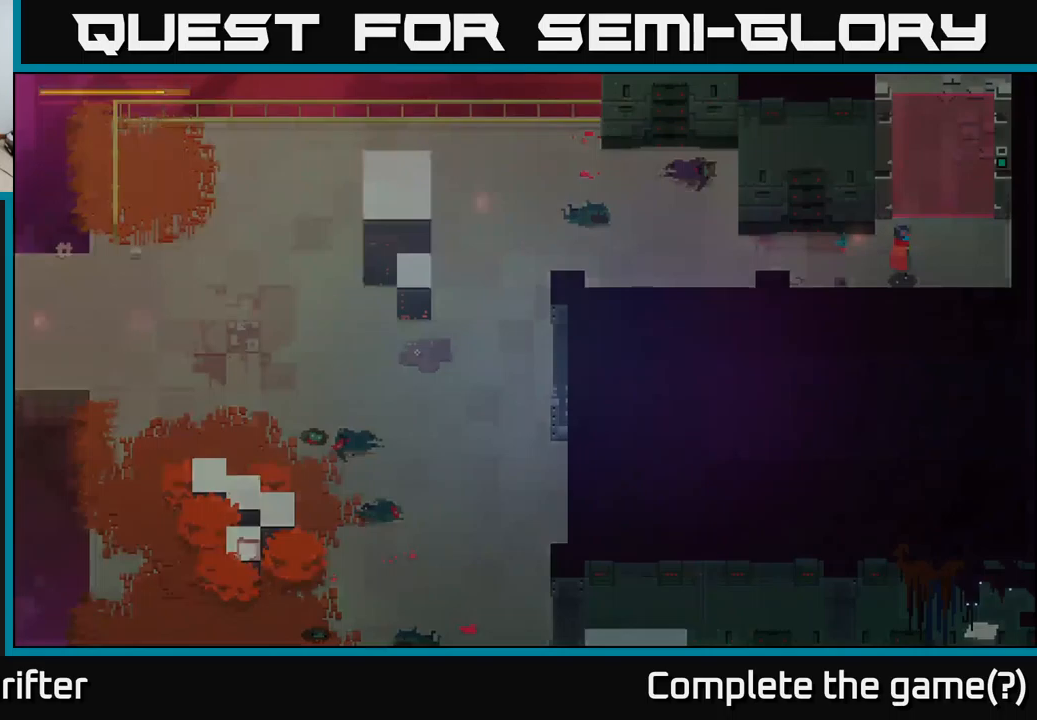
{"buttons": [], "left_stick": "center", "right_stick": "center", "events": [[17, "SELECT", "up"]]}
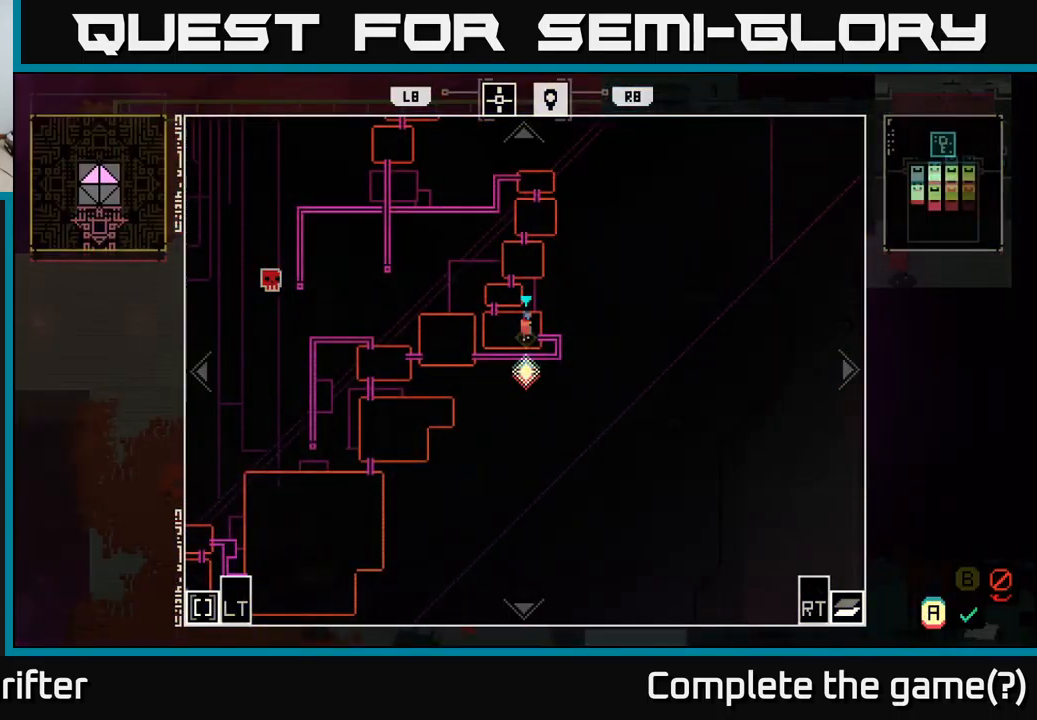
{"buttons": [], "left_stick": "center", "right_stick": "center", "events": []}
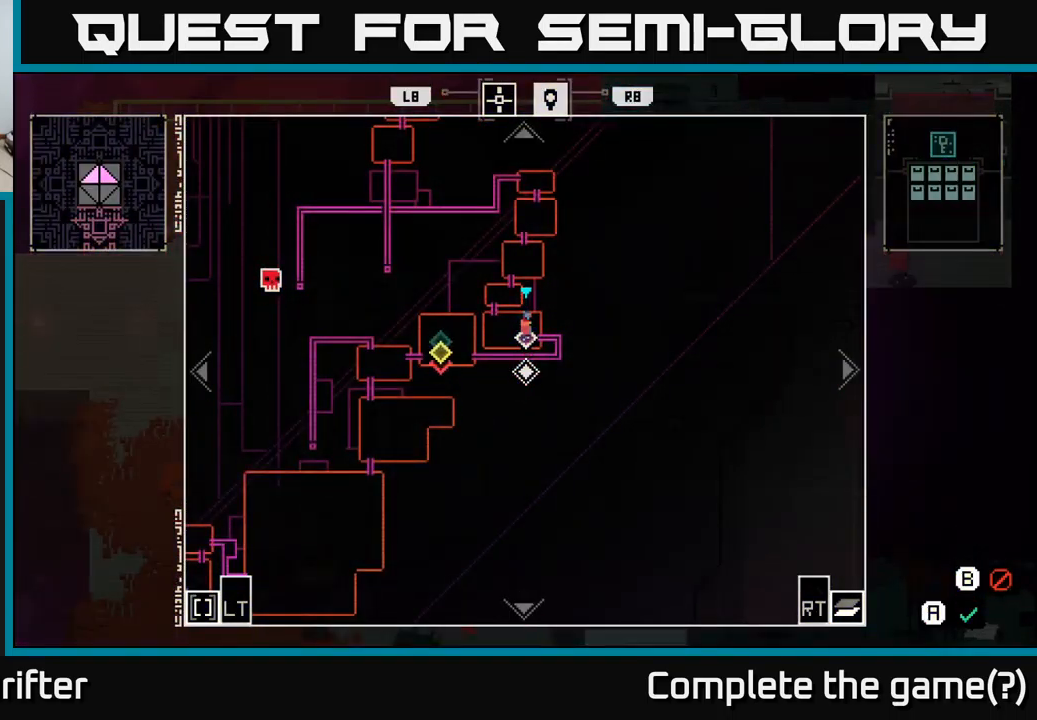
{"buttons": [], "left_stick": "center", "right_stick": "center", "events": []}
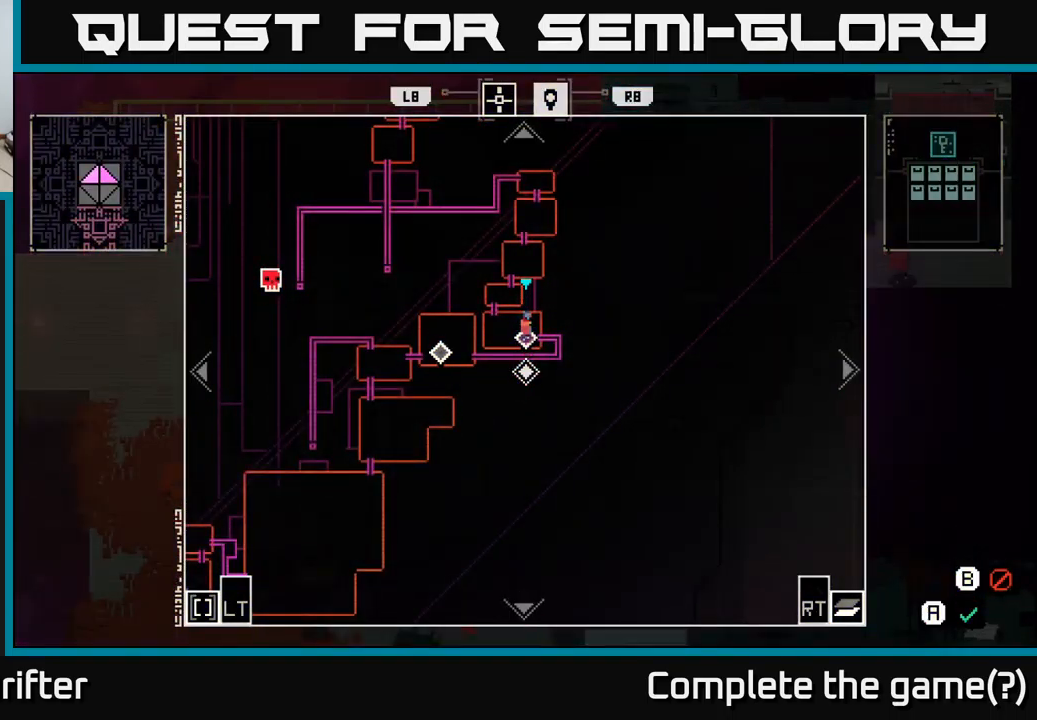
{"buttons": [], "left_stick": "up-right", "right_stick": "center", "events": [[33, "SELECT", "down"], [150, "SELECT", "up"], [317, "left_stick", "up"], [367, "left_stick", "up-right"]]}